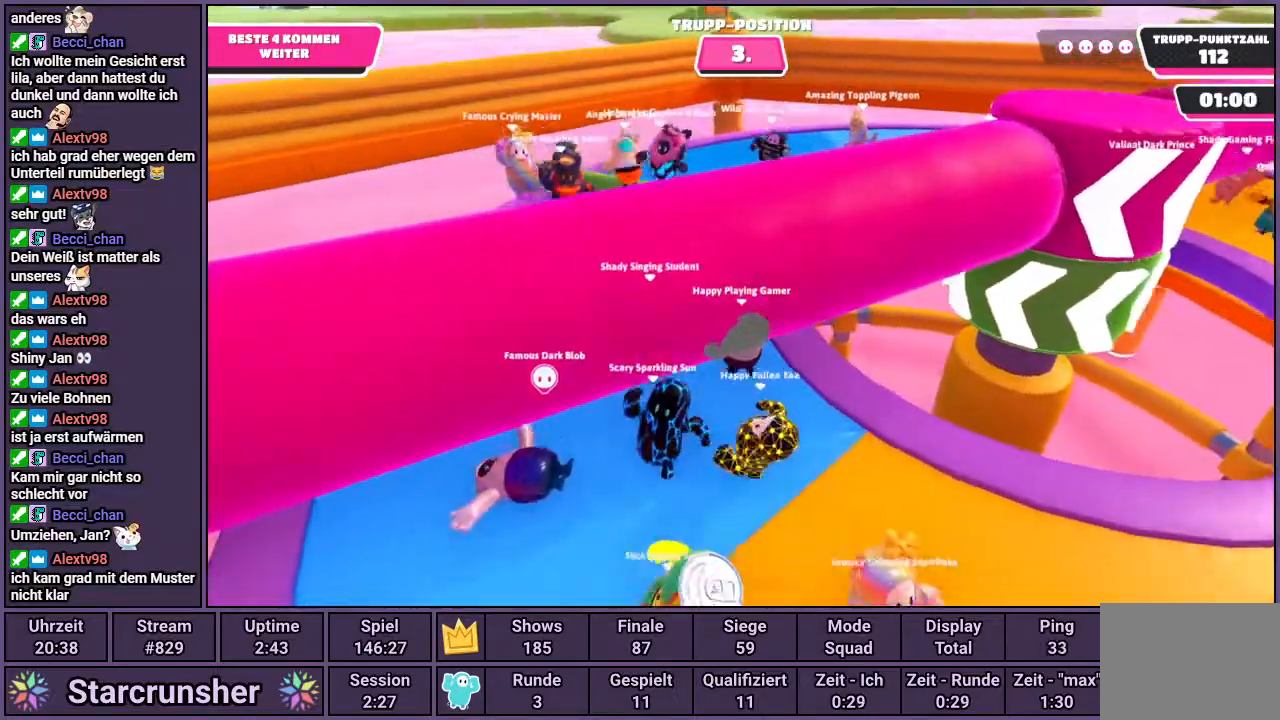
Gameplay with a controller (PlayStation layout); each line is a JSON object with the inputs held at the frame after it. "events" lists button and stick changes between this image and that frame as [ms after this image, input, new state], when the widget could be followed in between.
{"buttons": [], "left_stick": "up-left", "right_stick": "right", "events": []}
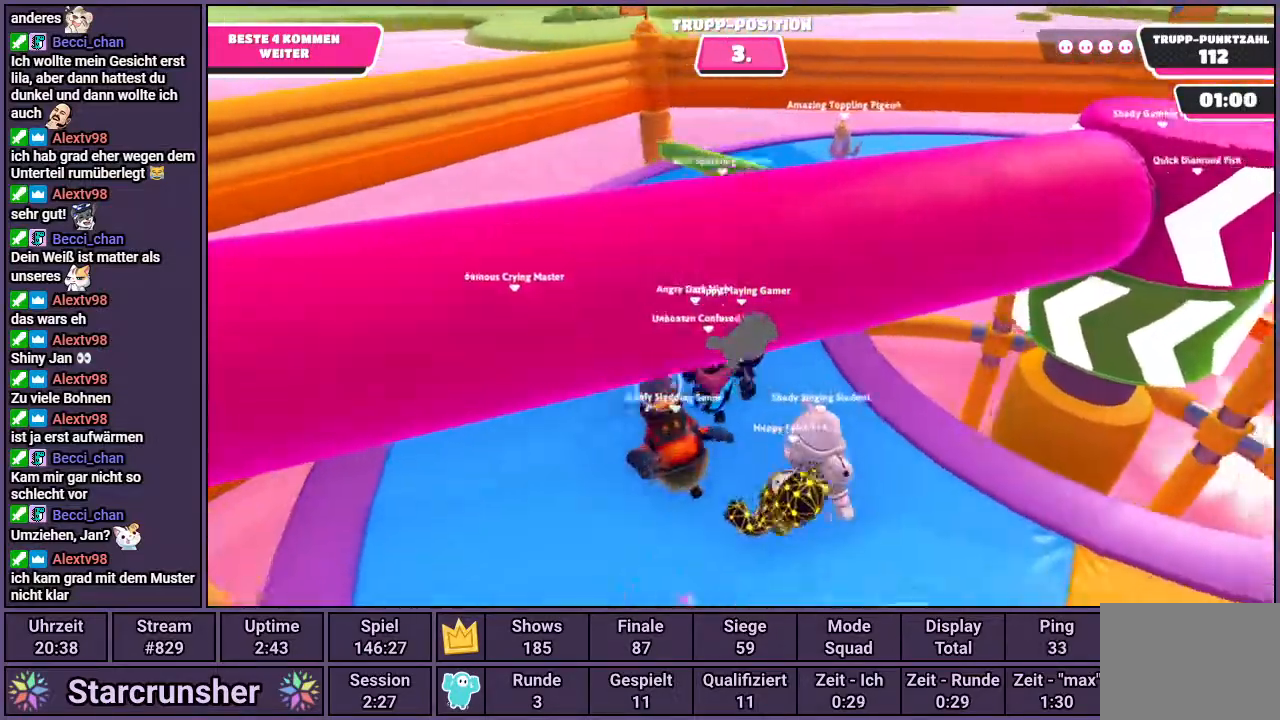
{"buttons": [], "left_stick": "up-left", "right_stick": "up-right", "events": [[33, "right_stick", "up-right"]]}
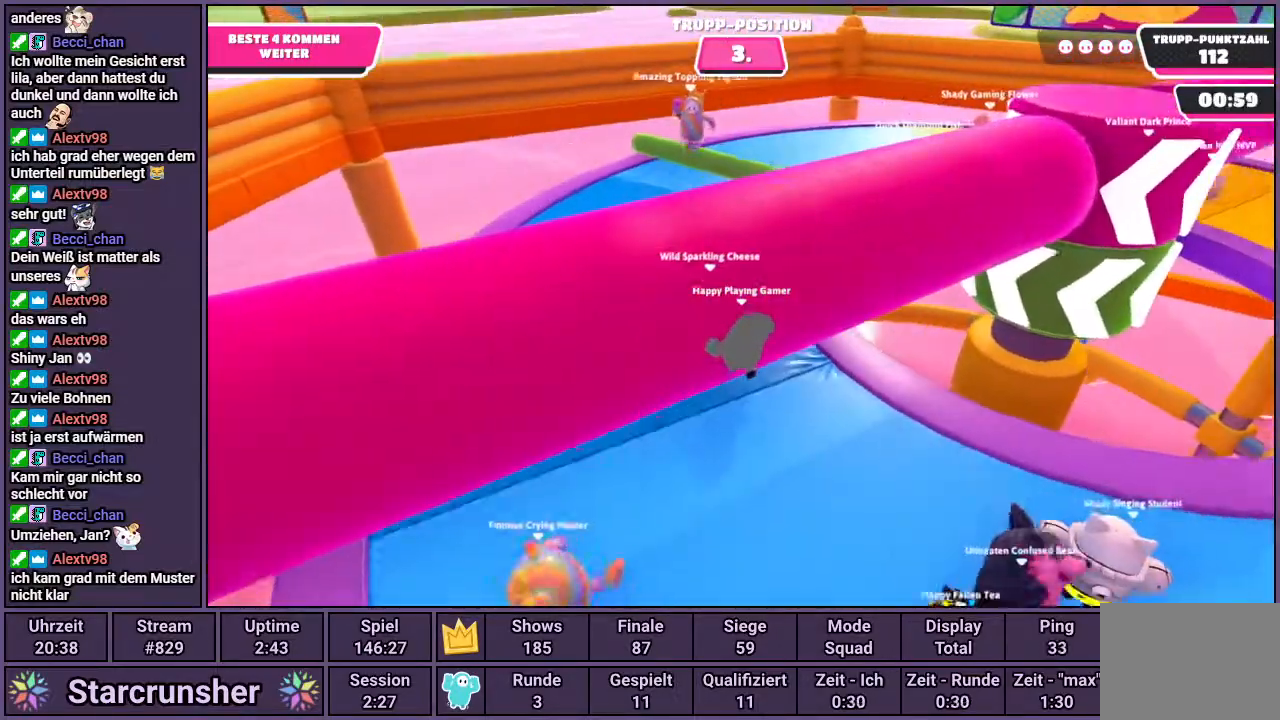
{"buttons": [], "left_stick": "up-left", "right_stick": "up-right", "events": []}
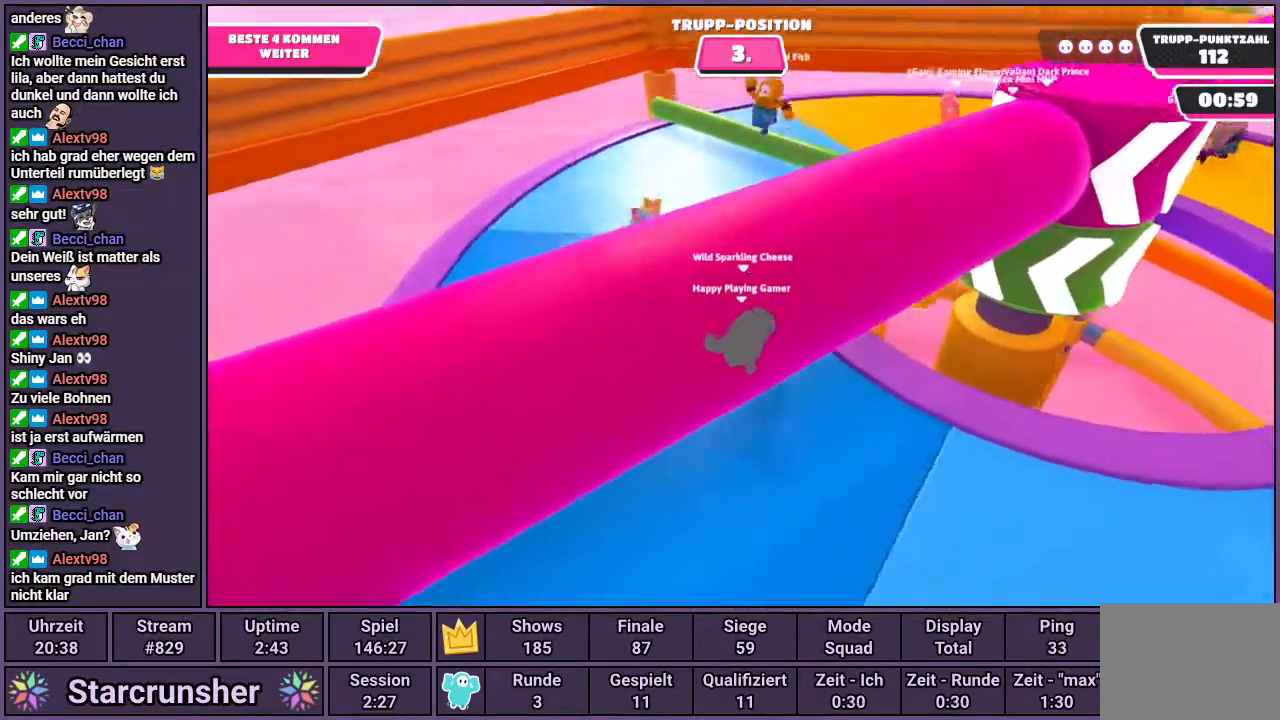
{"buttons": [], "left_stick": "up-left", "right_stick": "right", "events": [[333, "right_stick", "right"]]}
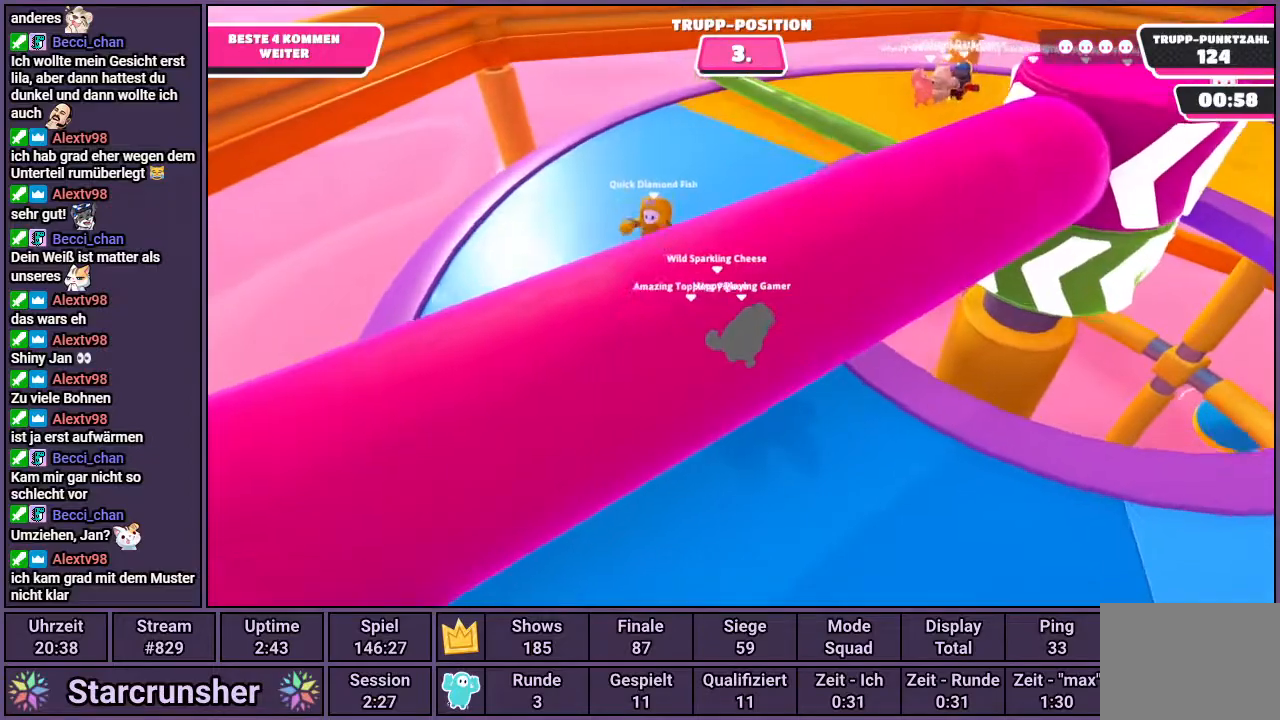
{"buttons": [], "left_stick": "up-left", "right_stick": "right", "events": []}
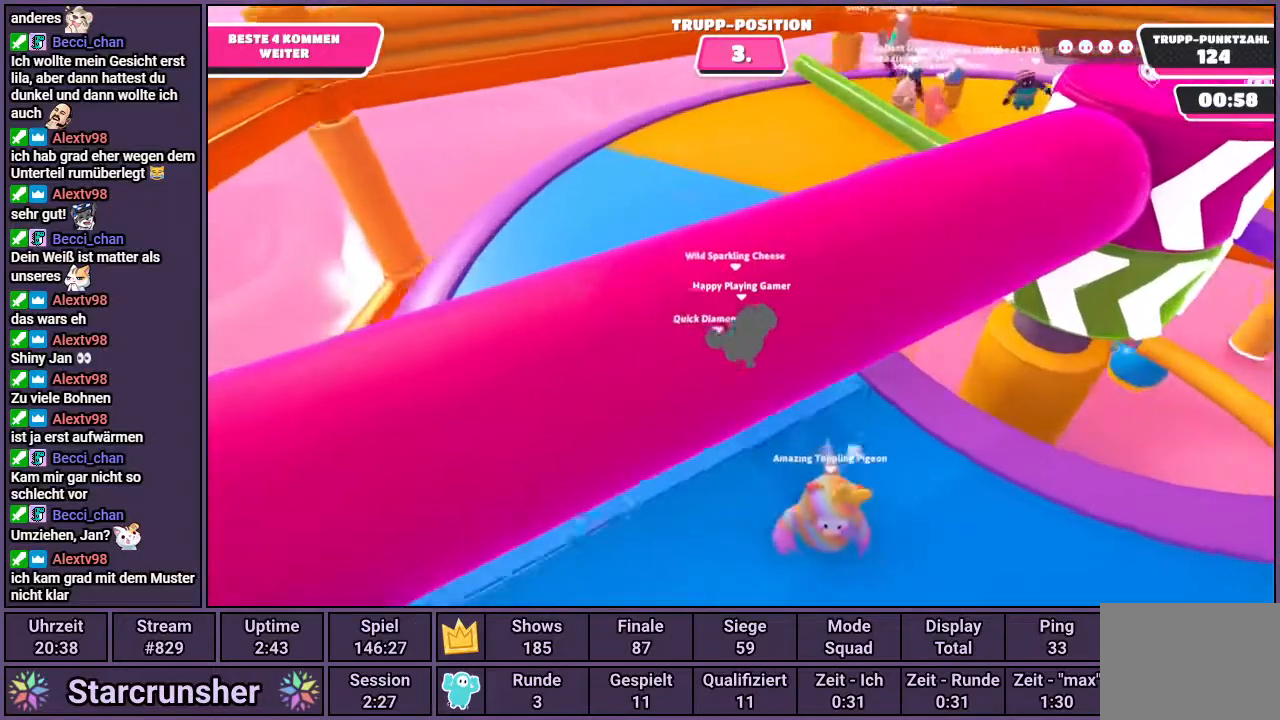
{"buttons": [], "left_stick": "up-left", "right_stick": "right", "events": []}
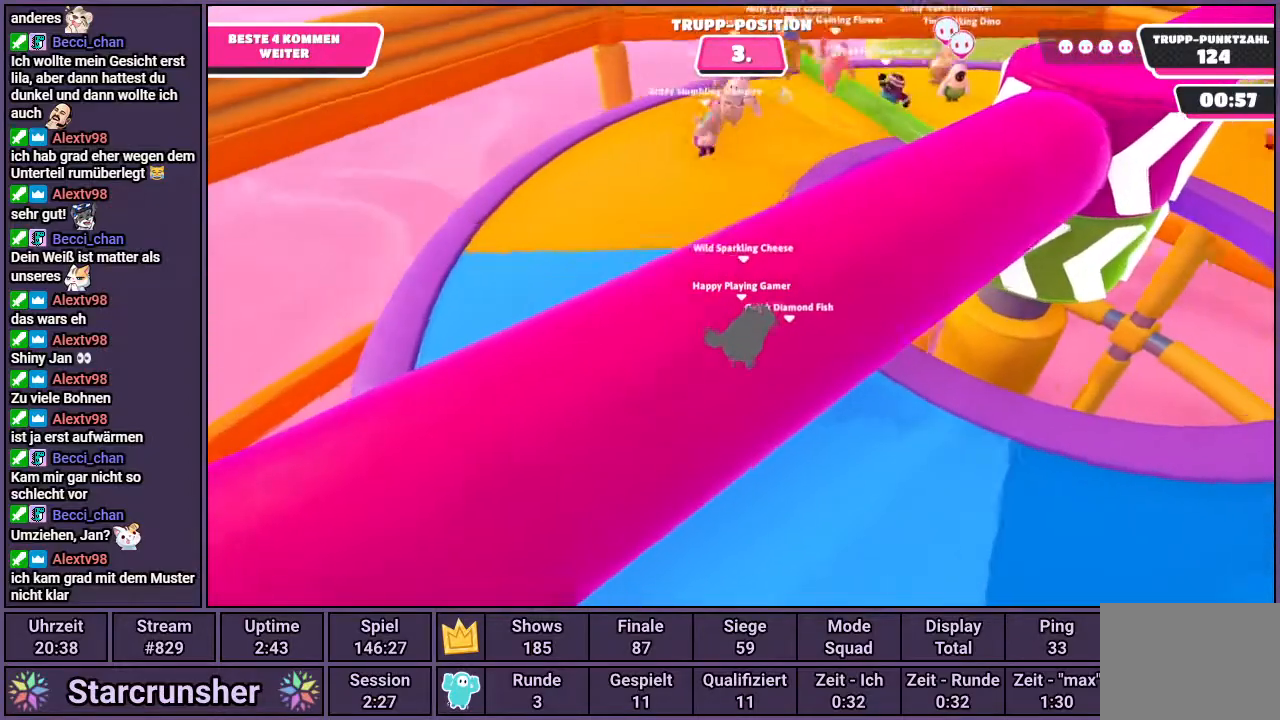
{"buttons": [], "left_stick": "up-left", "right_stick": "right", "events": []}
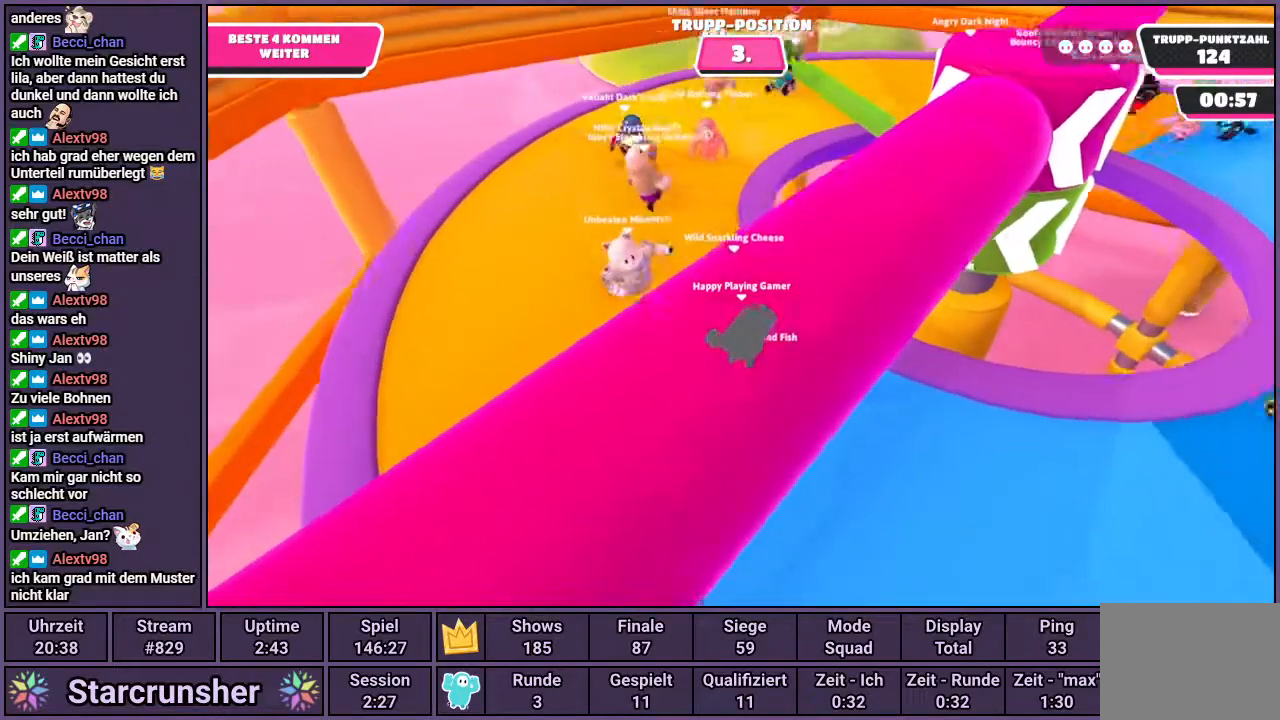
{"buttons": [], "left_stick": "up-left", "right_stick": "right", "events": []}
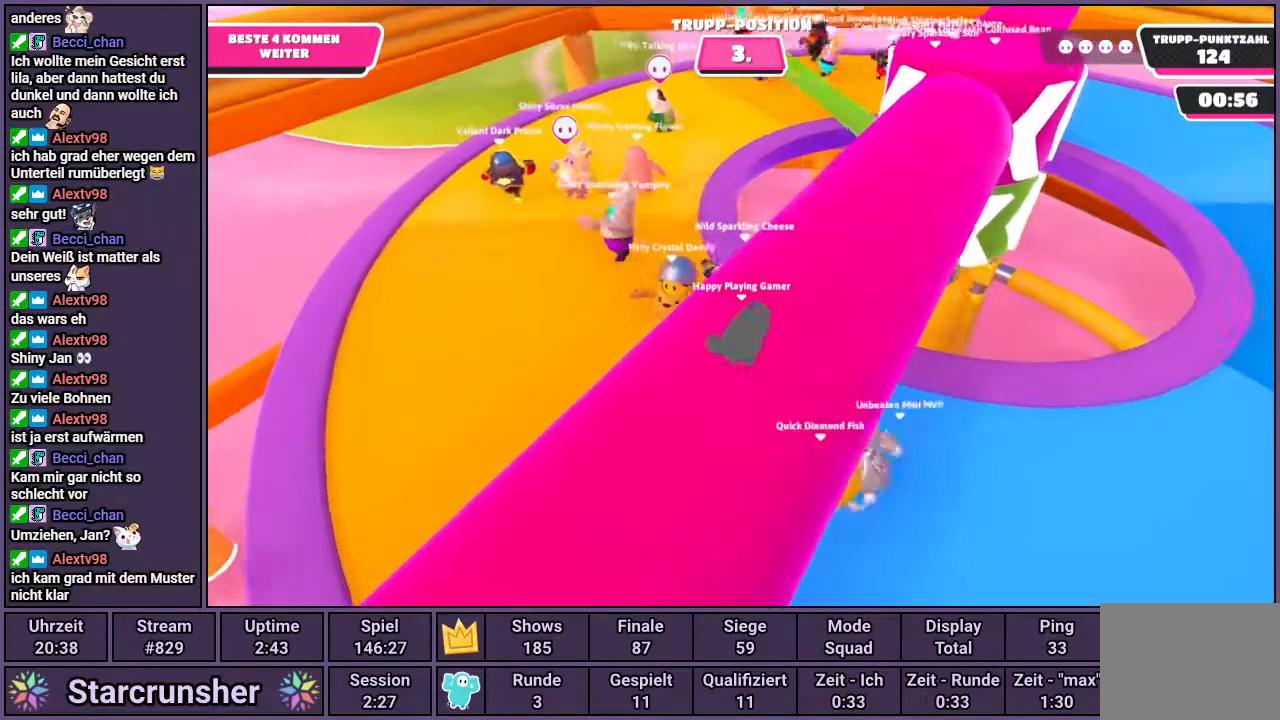
{"buttons": [], "left_stick": "up-left", "right_stick": "right", "events": []}
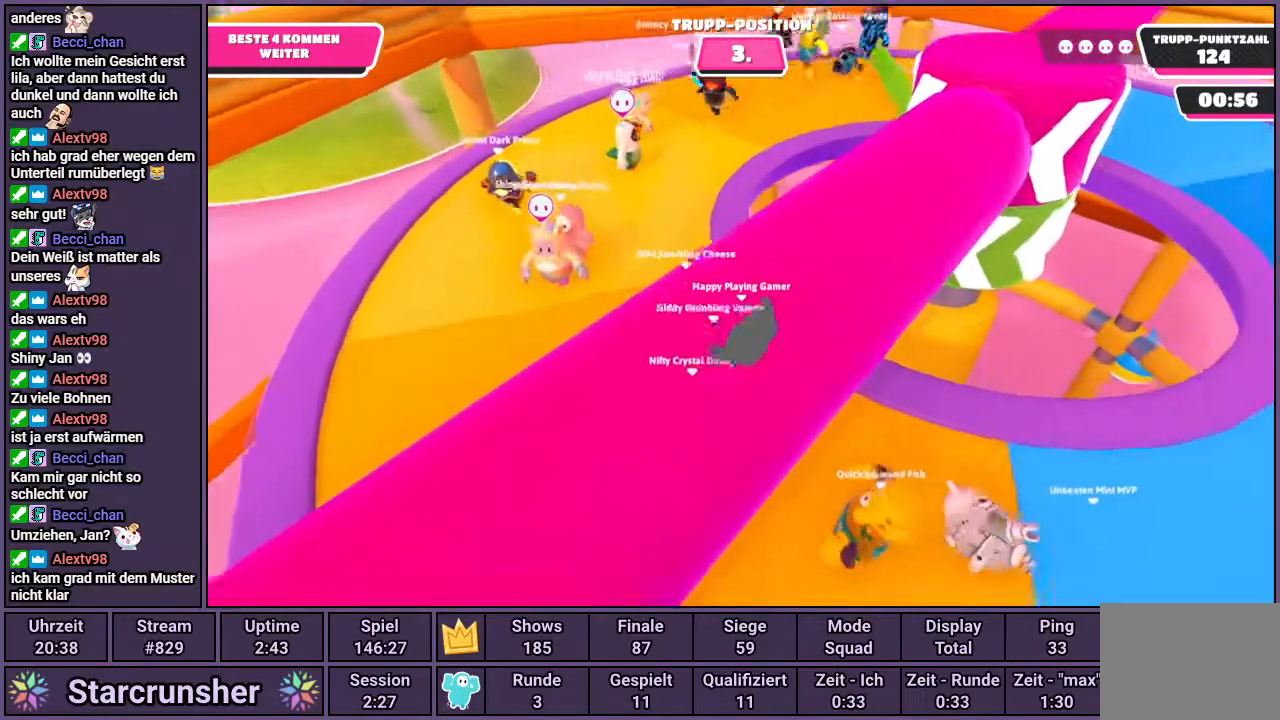
{"buttons": [], "left_stick": "up-left", "right_stick": "right", "events": [[317, "right_stick", "center"], [450, "right_stick", "right"]]}
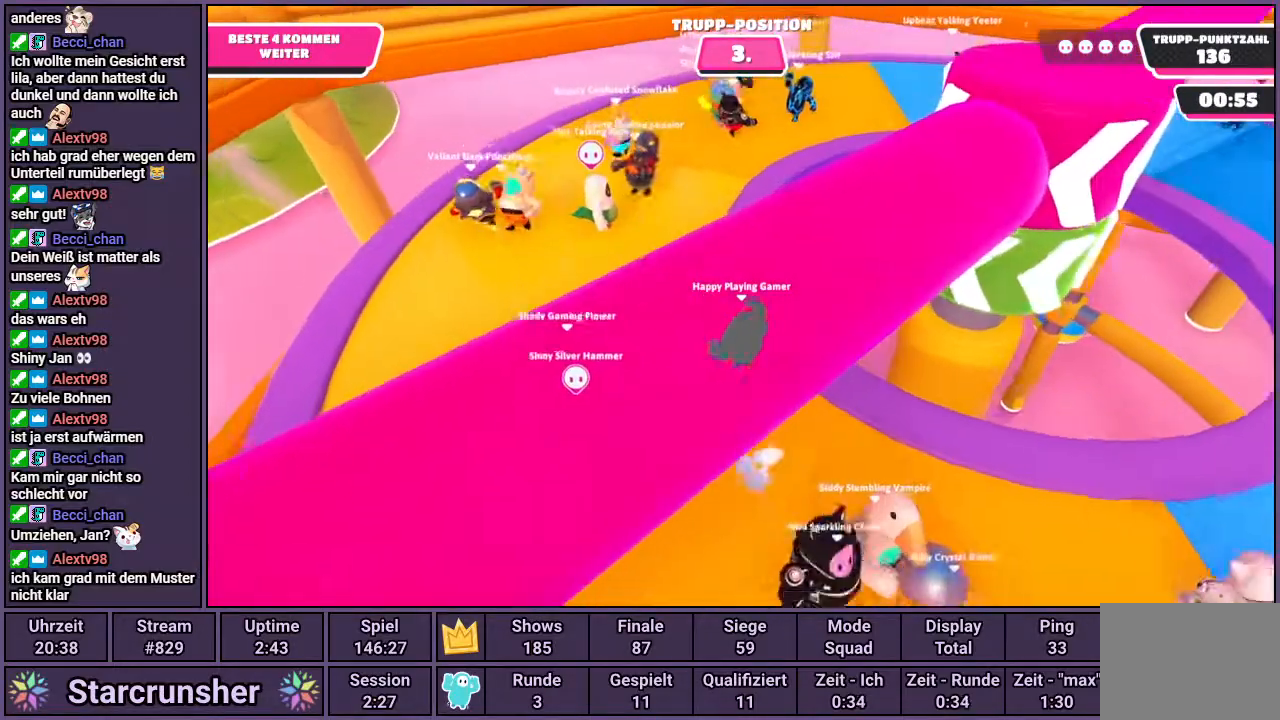
{"buttons": [], "left_stick": "up-left", "right_stick": "right", "events": []}
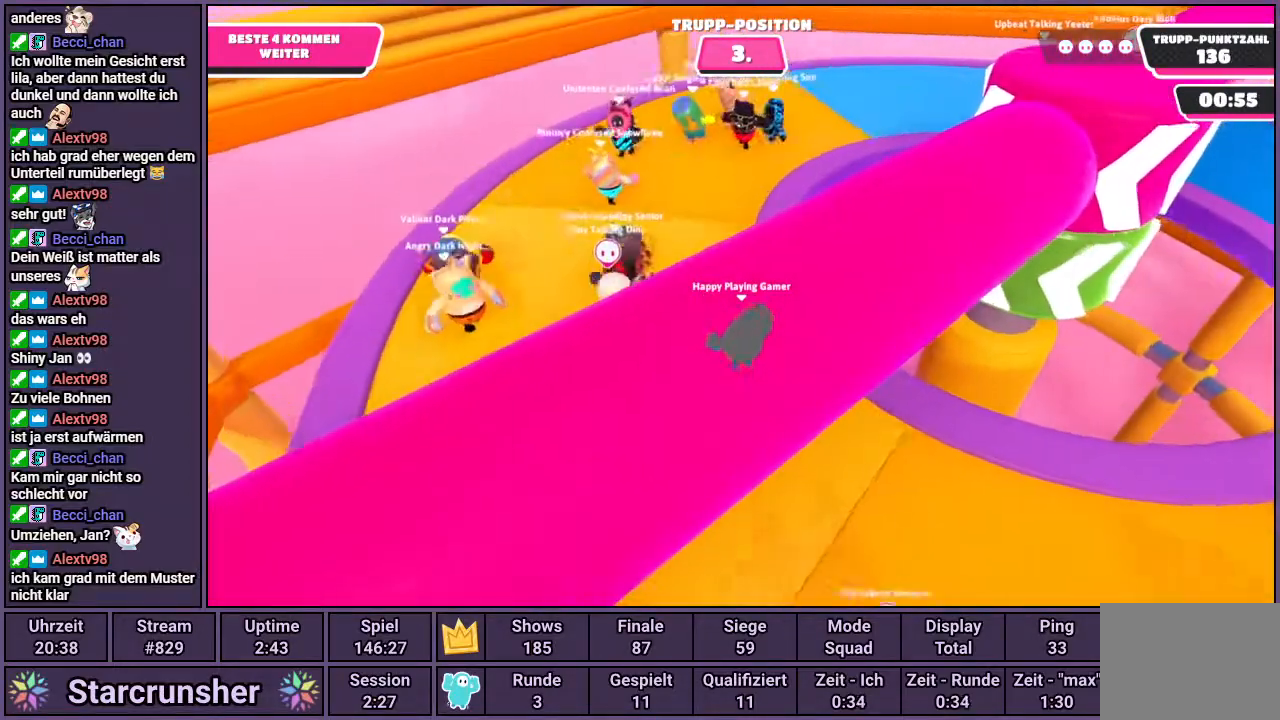
{"buttons": [], "left_stick": "up-left", "right_stick": "right", "events": []}
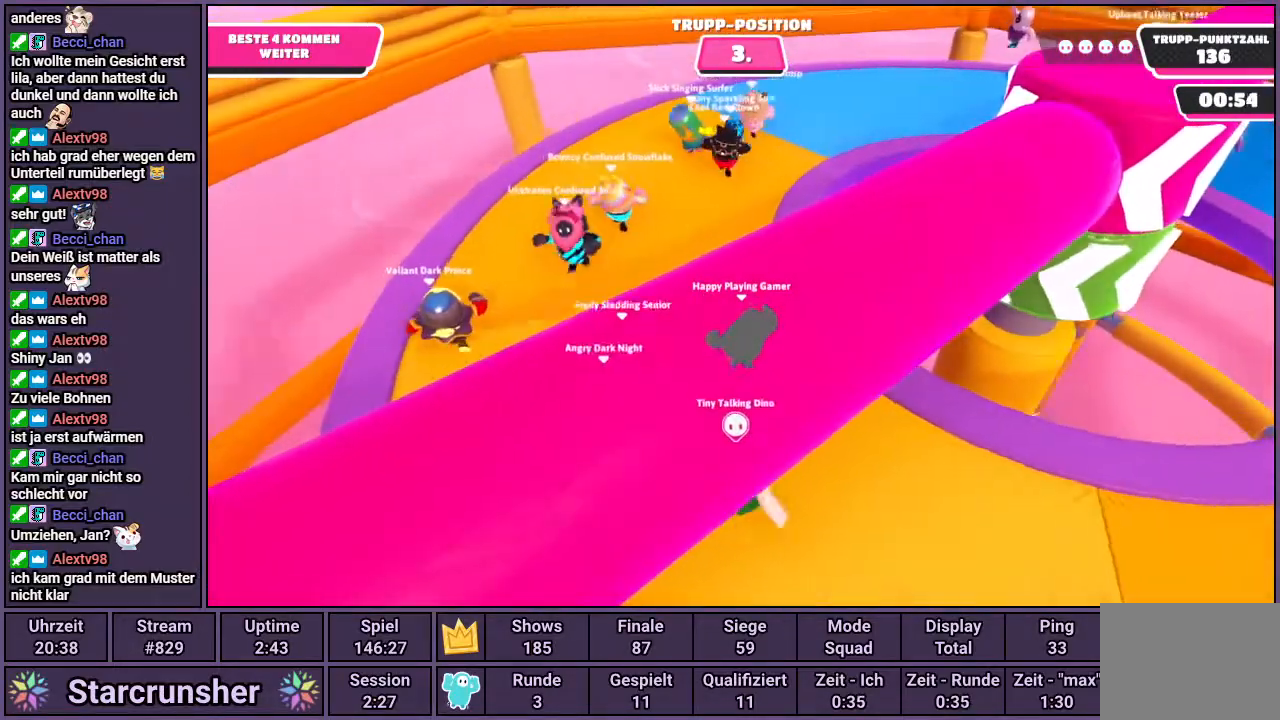
{"buttons": [], "left_stick": "up-left", "right_stick": "right", "events": []}
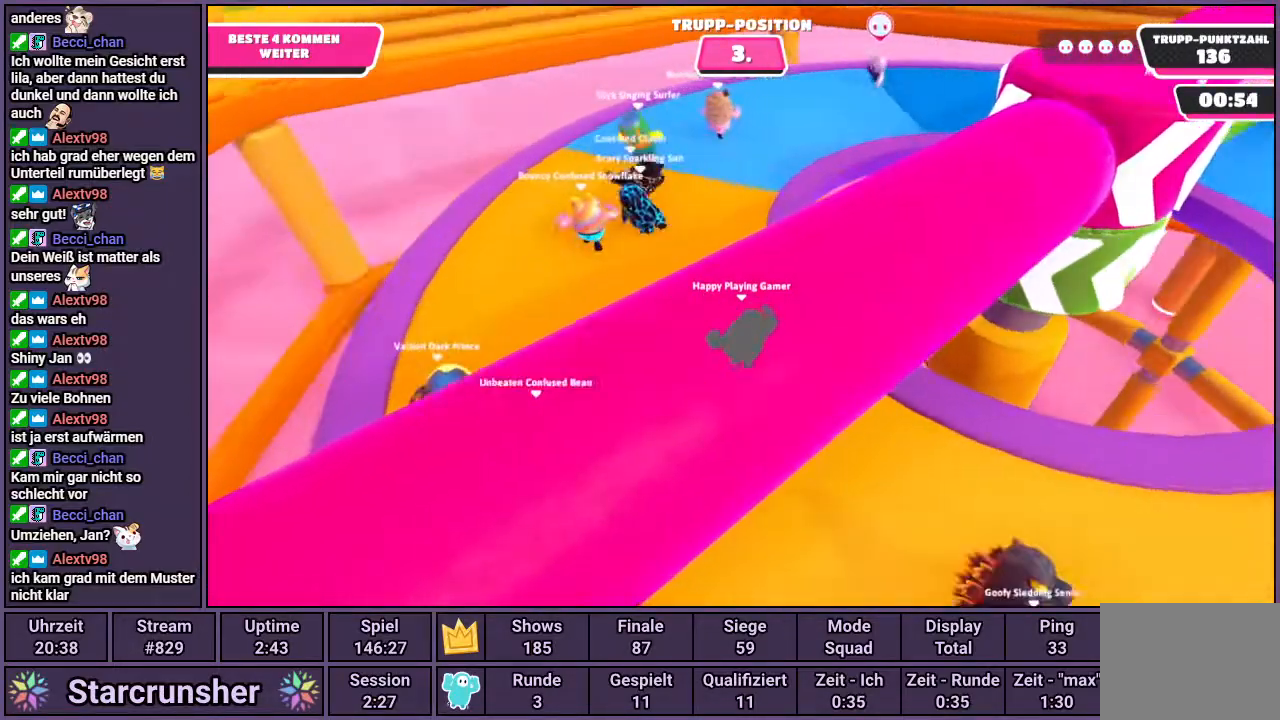
{"buttons": [], "left_stick": "up-left", "right_stick": "right", "events": []}
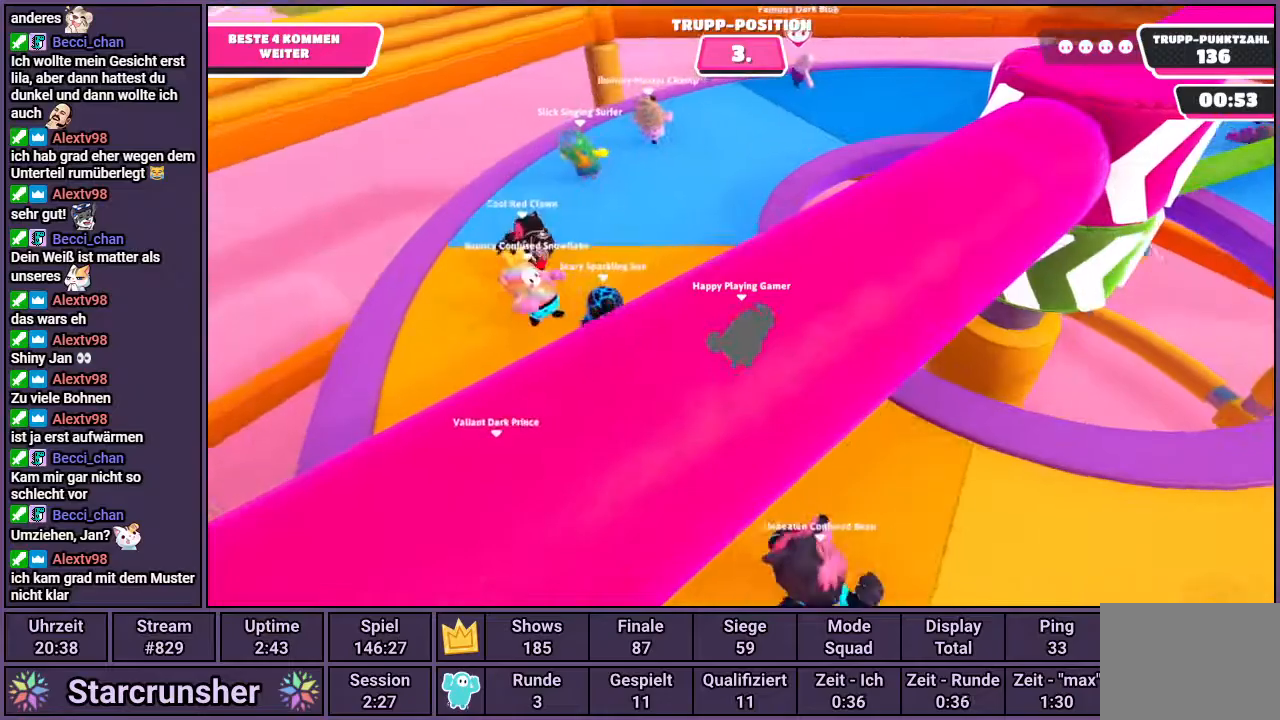
{"buttons": [], "left_stick": "up-left", "right_stick": "right", "events": []}
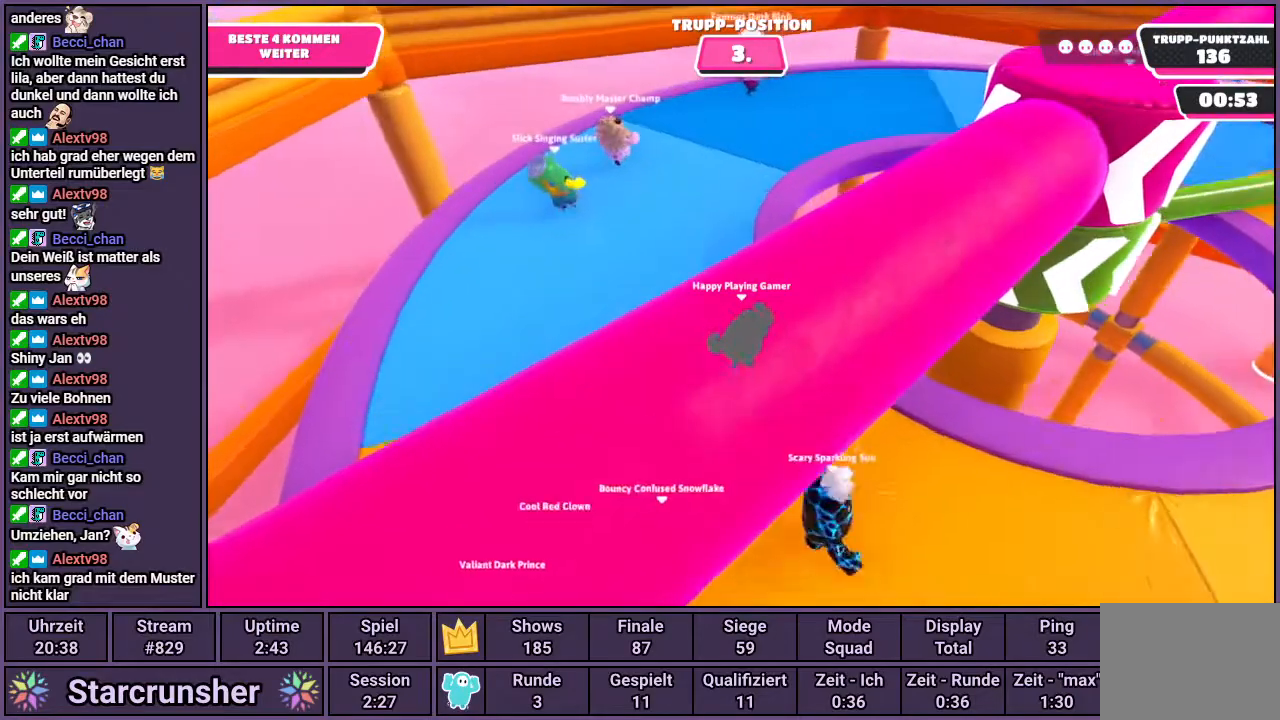
{"buttons": [], "left_stick": "down-left", "right_stick": "right", "events": [[383, "left_stick", "down-left"]]}
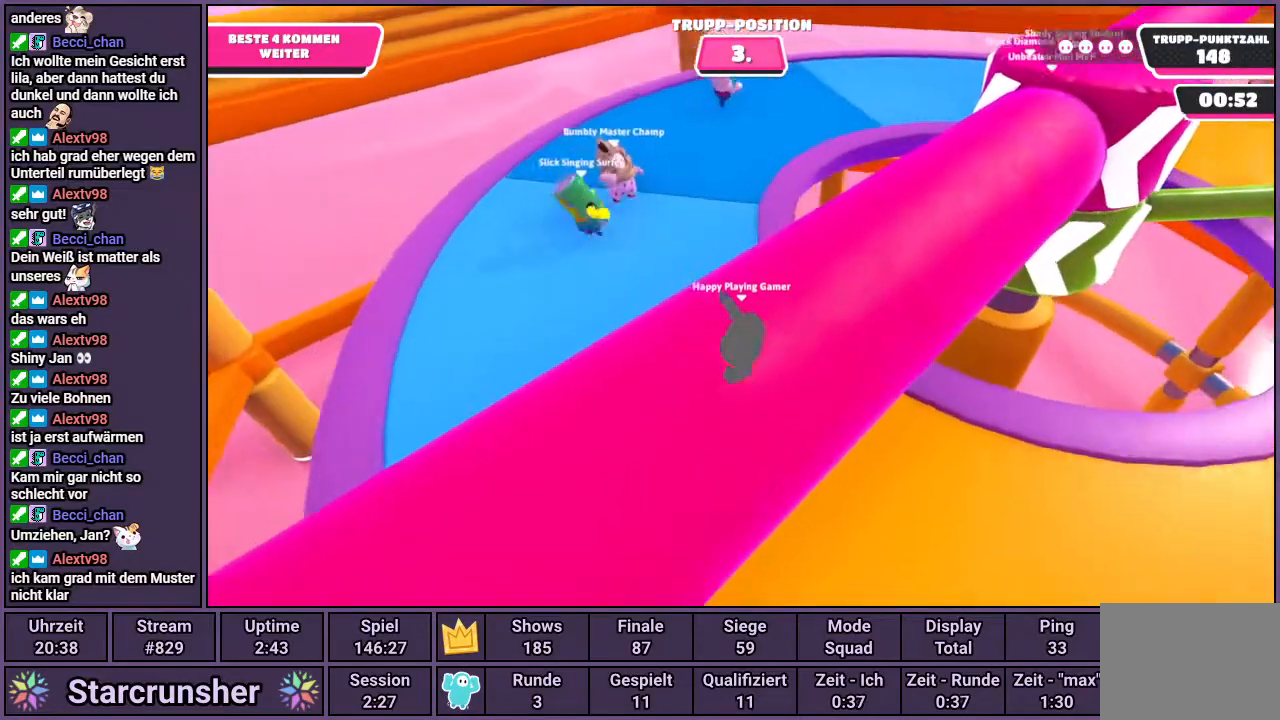
{"buttons": [], "left_stick": "left", "right_stick": "right", "events": [[450, "left_stick", "left"]]}
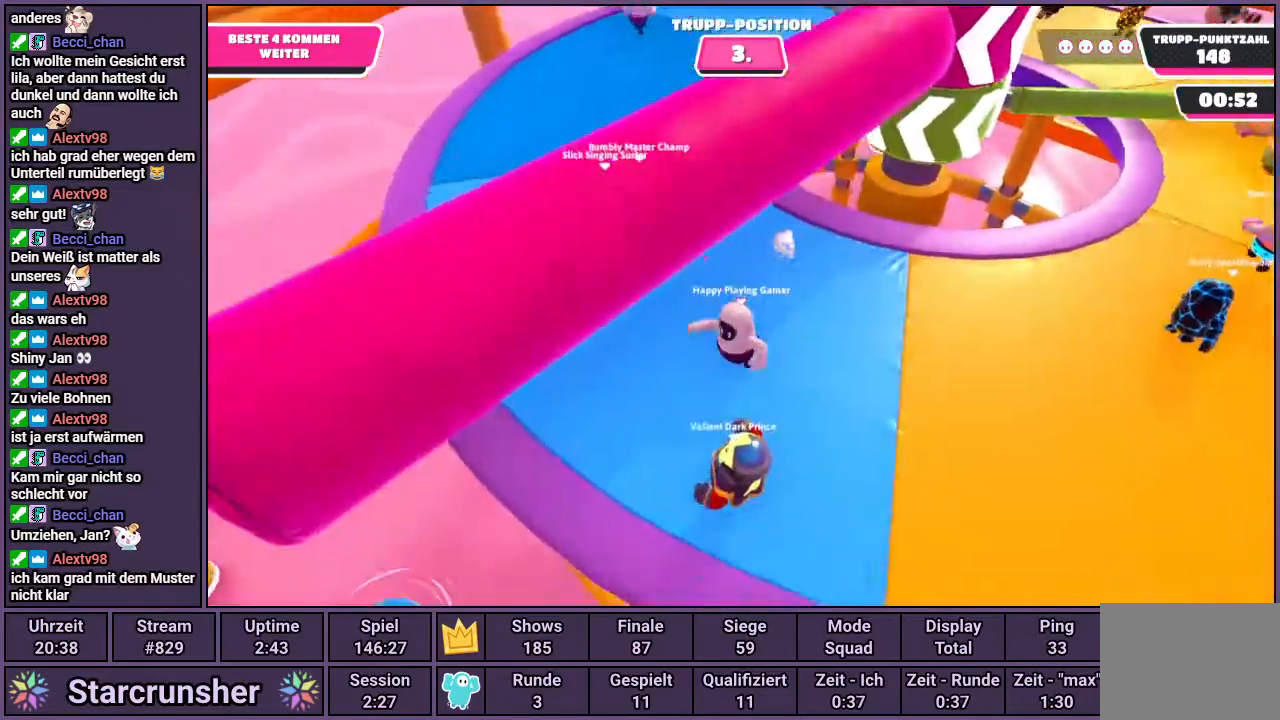
{"buttons": [], "left_stick": "up-left", "right_stick": "right", "events": [[367, "left_stick", "up-left"]]}
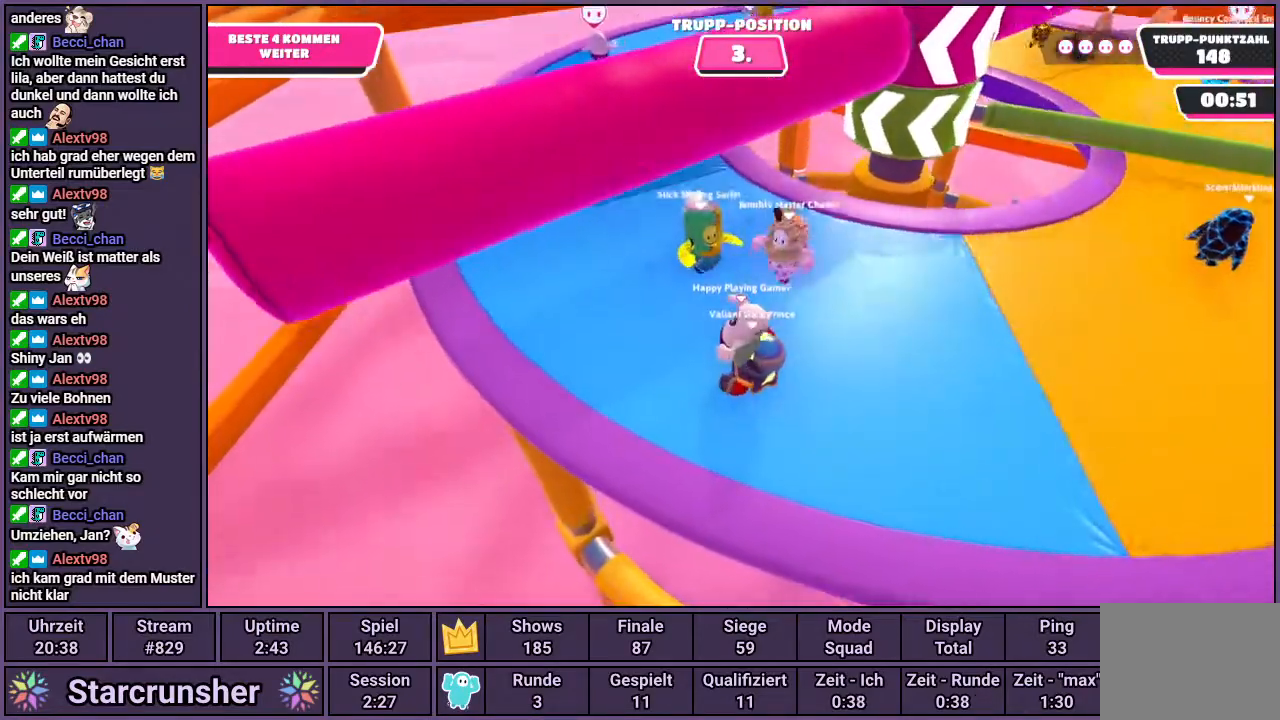
{"buttons": [], "left_stick": "up-left", "right_stick": "right", "events": []}
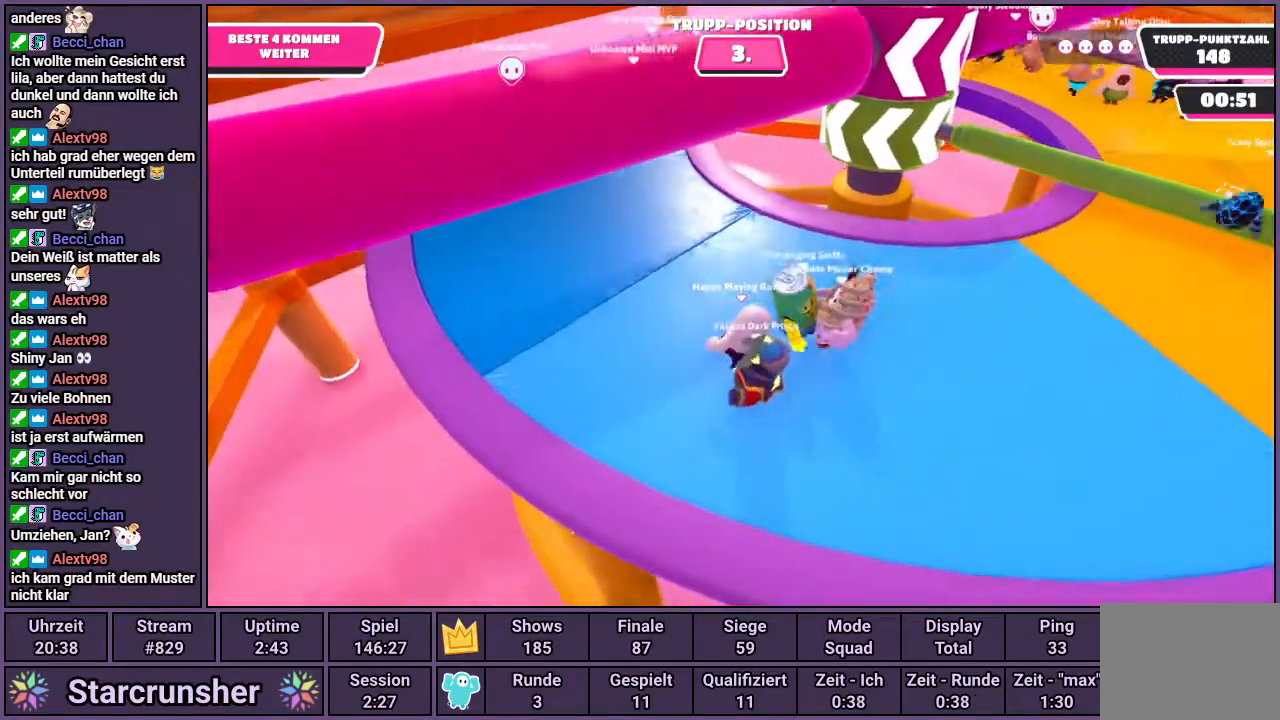
{"buttons": [], "left_stick": "up-right", "right_stick": "center", "events": [[450, "left_stick", "up-right"], [467, "right_stick", "center"]]}
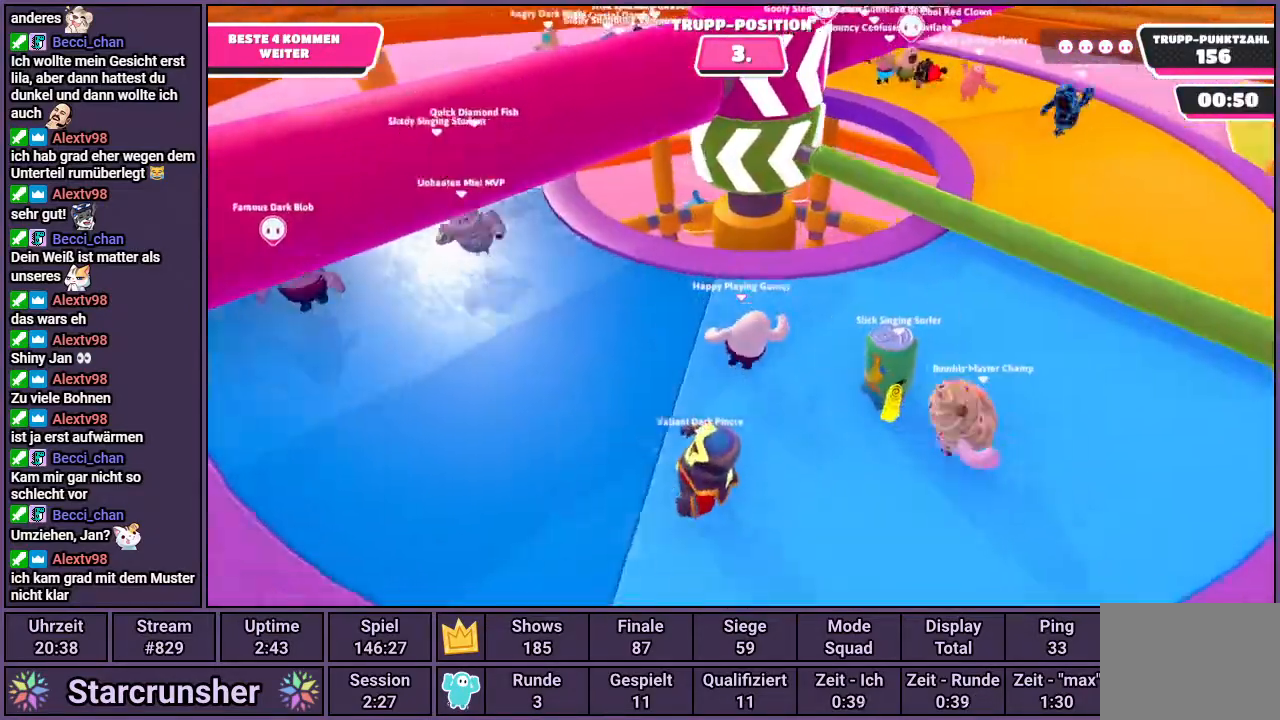
{"buttons": ["CROSS"], "left_stick": "down-left", "right_stick": "center", "events": [[33, "left_stick", "right"], [167, "CROSS", "down"], [167, "left_stick", "down-right"], [383, "left_stick", "down-left"]]}
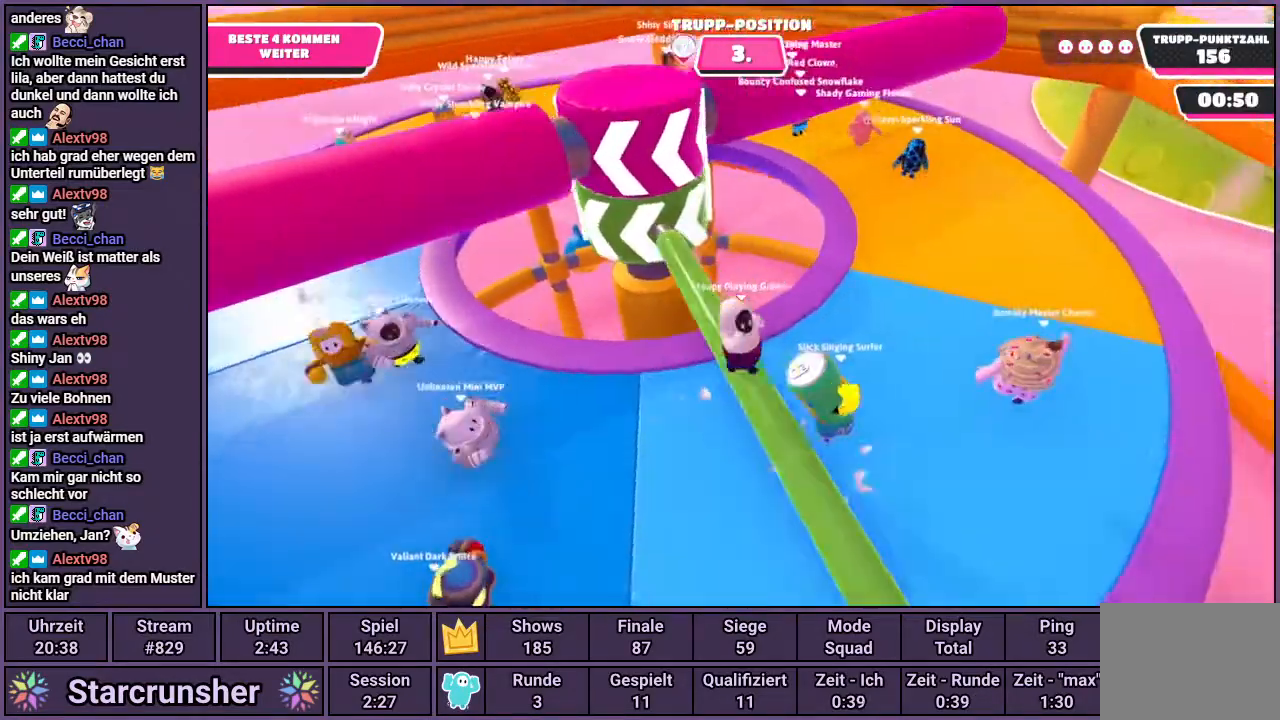
{"buttons": [], "left_stick": "down-right", "right_stick": "center", "events": [[17, "CROSS", "up"], [450, "left_stick", "down-right"]]}
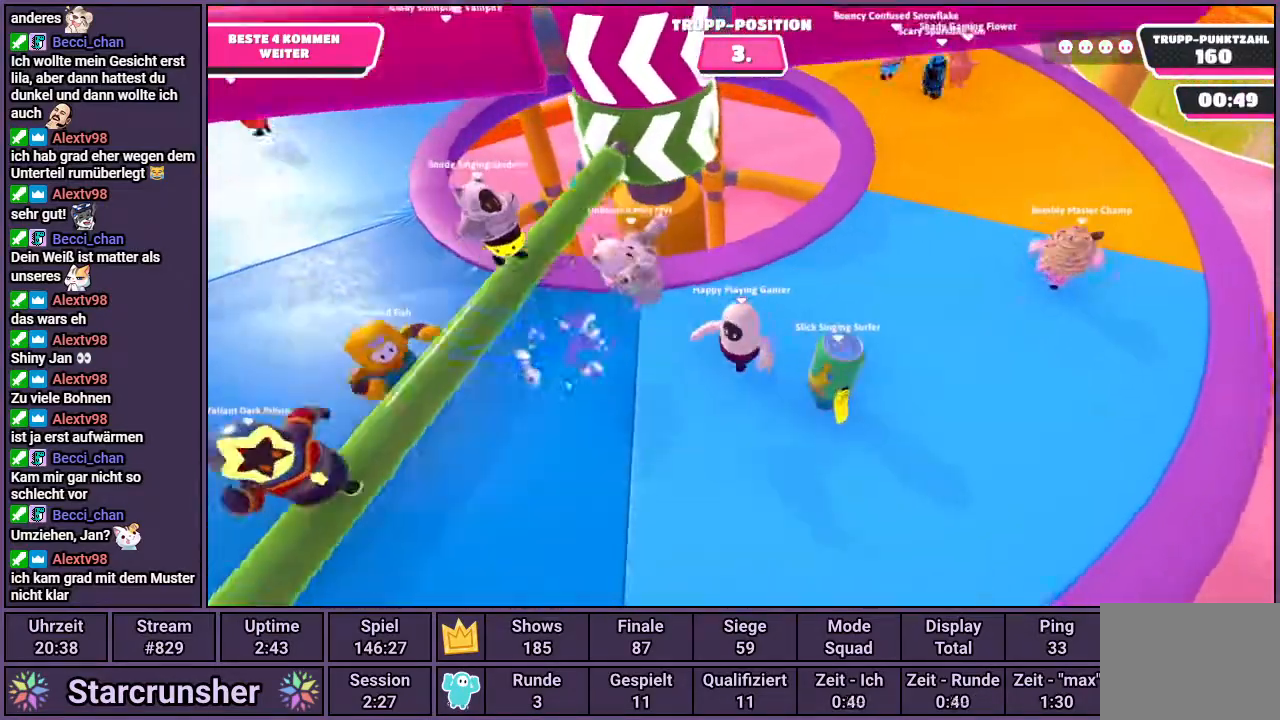
{"buttons": [], "left_stick": "right", "right_stick": "left", "events": [[133, "right_stick", "left"], [150, "left_stick", "right"]]}
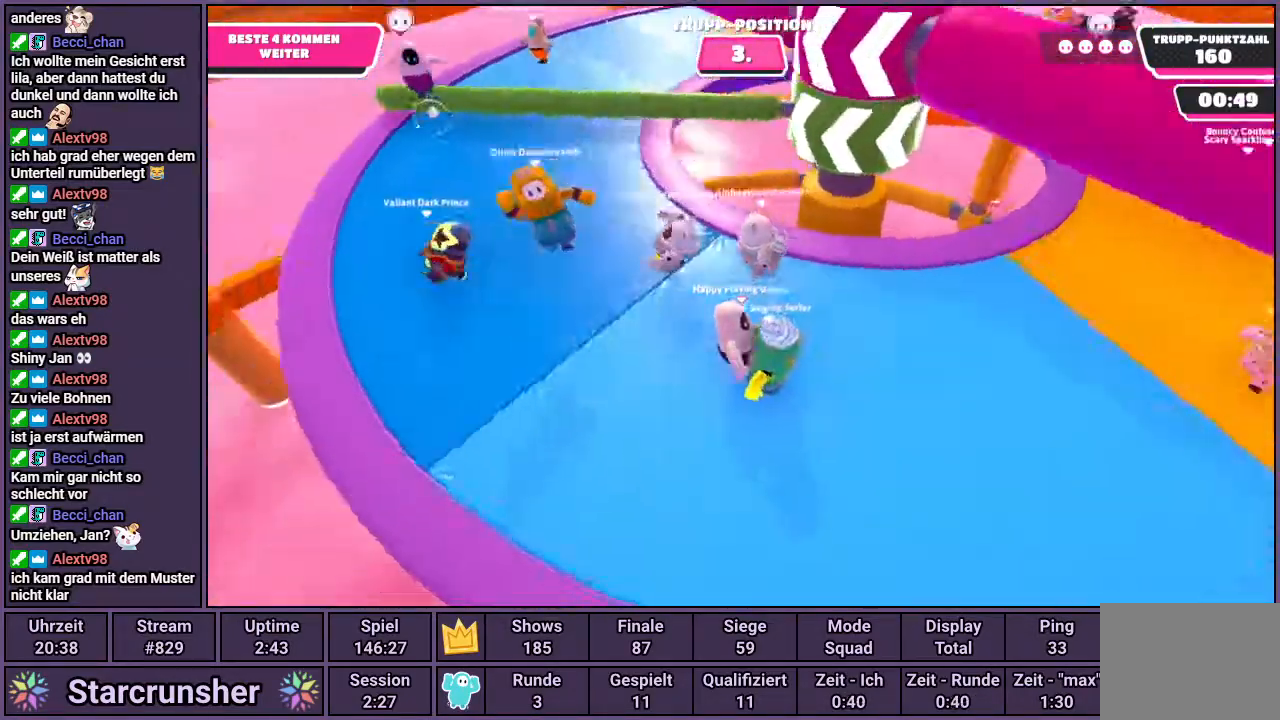
{"buttons": [], "left_stick": "down-left", "right_stick": "center", "events": [[33, "right_stick", "center"], [150, "left_stick", "down-right"], [467, "left_stick", "down-left"]]}
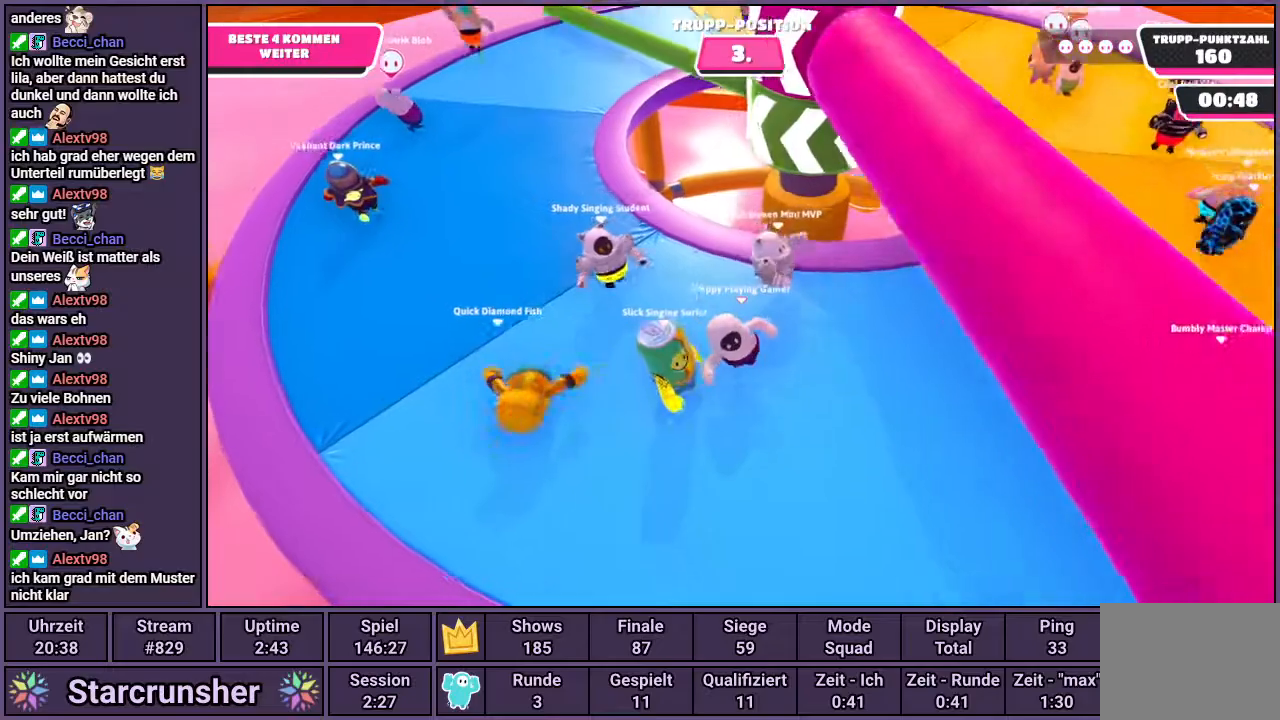
{"buttons": [], "left_stick": "left", "right_stick": "center", "events": [[383, "left_stick", "left"]]}
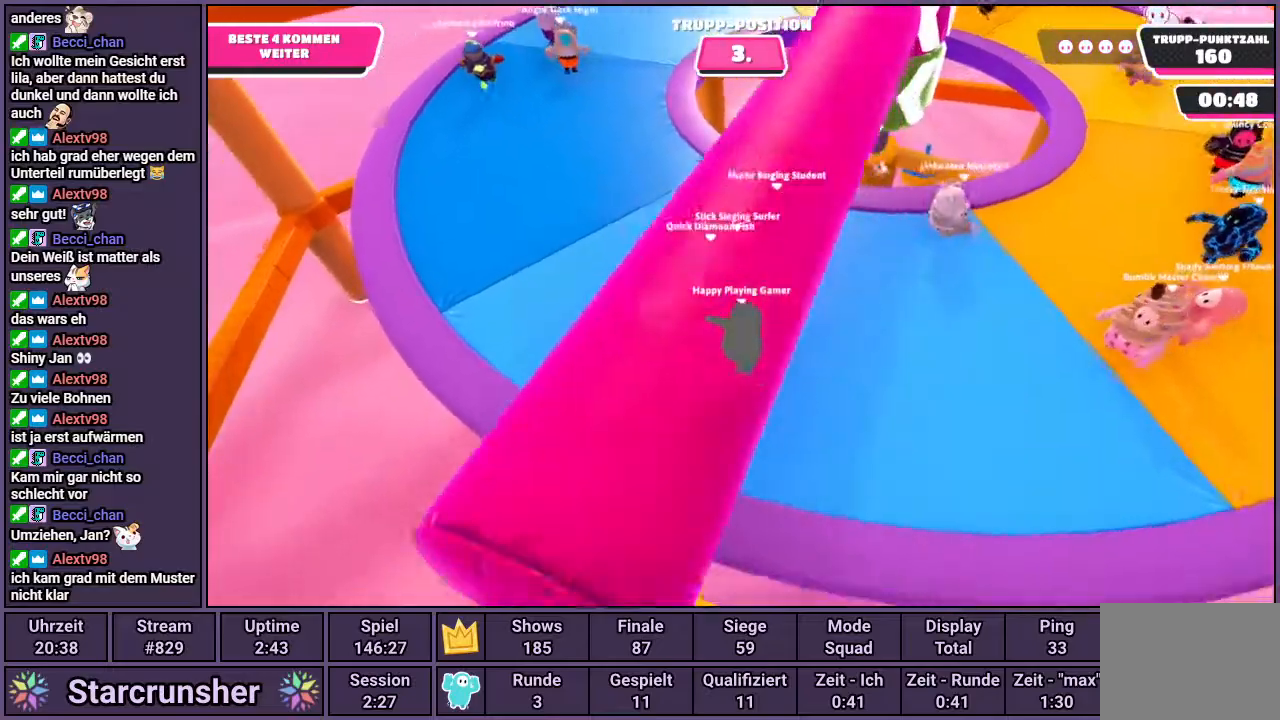
{"buttons": [], "left_stick": "up-left", "right_stick": "right", "events": [[67, "right_stick", "right"], [83, "left_stick", "up-left"]]}
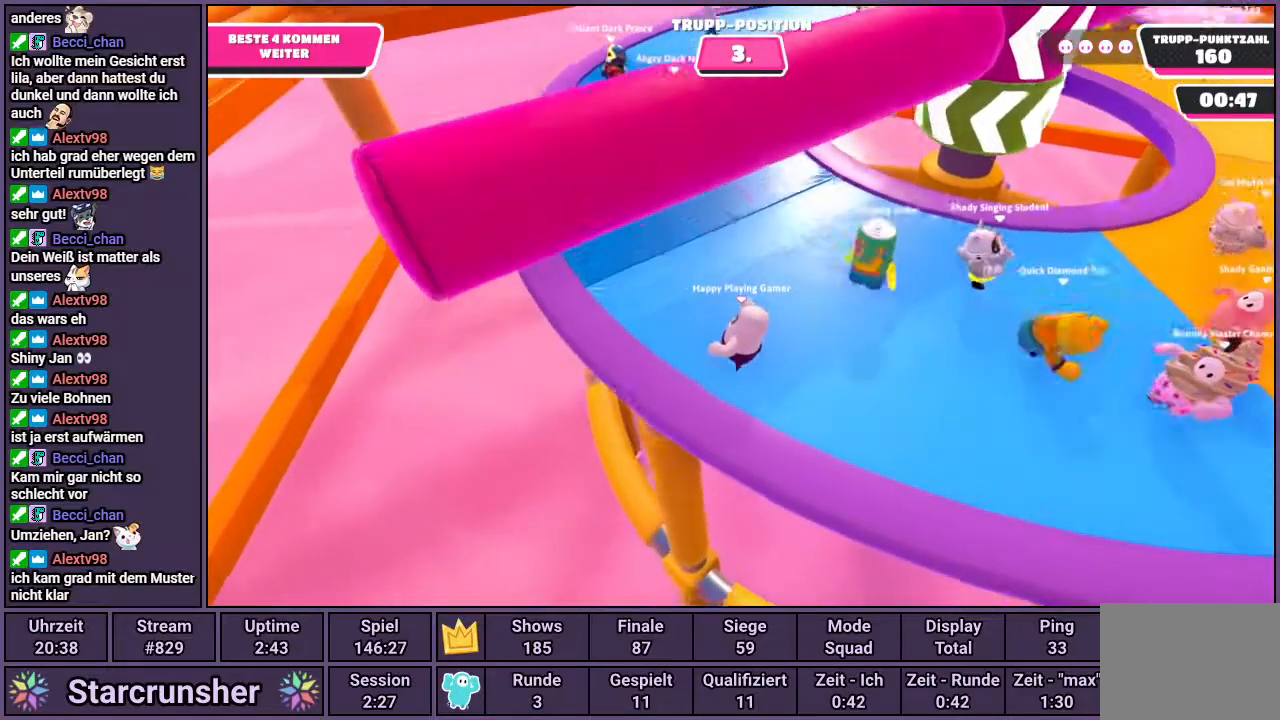
{"buttons": [], "left_stick": "up-left", "right_stick": "right", "events": []}
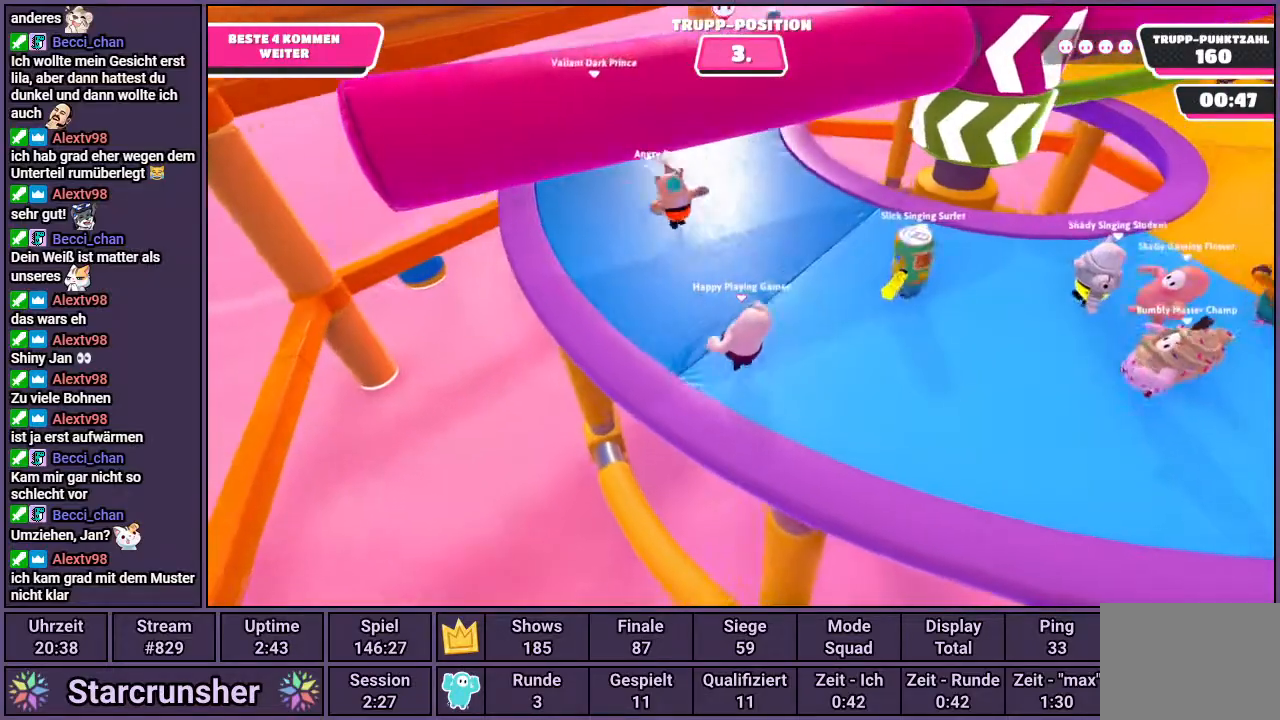
{"buttons": [], "left_stick": "up-left", "right_stick": "right", "events": []}
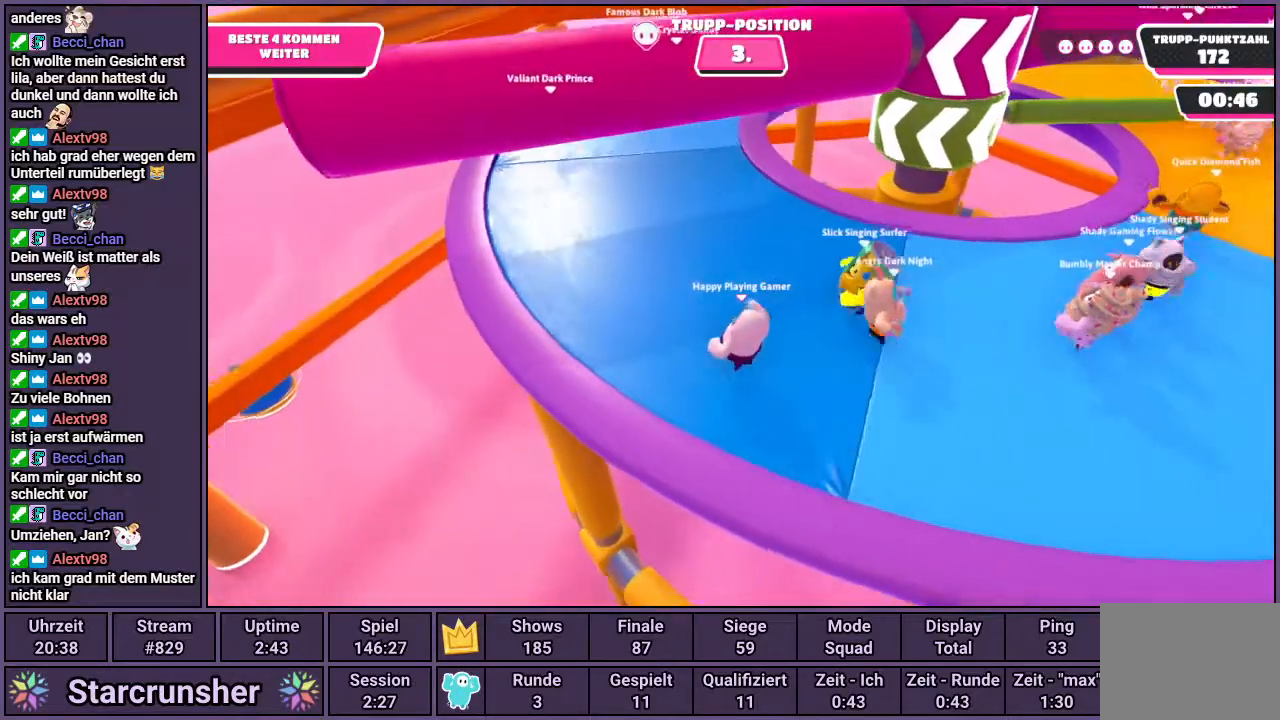
{"buttons": [], "left_stick": "up-left", "right_stick": "right", "events": []}
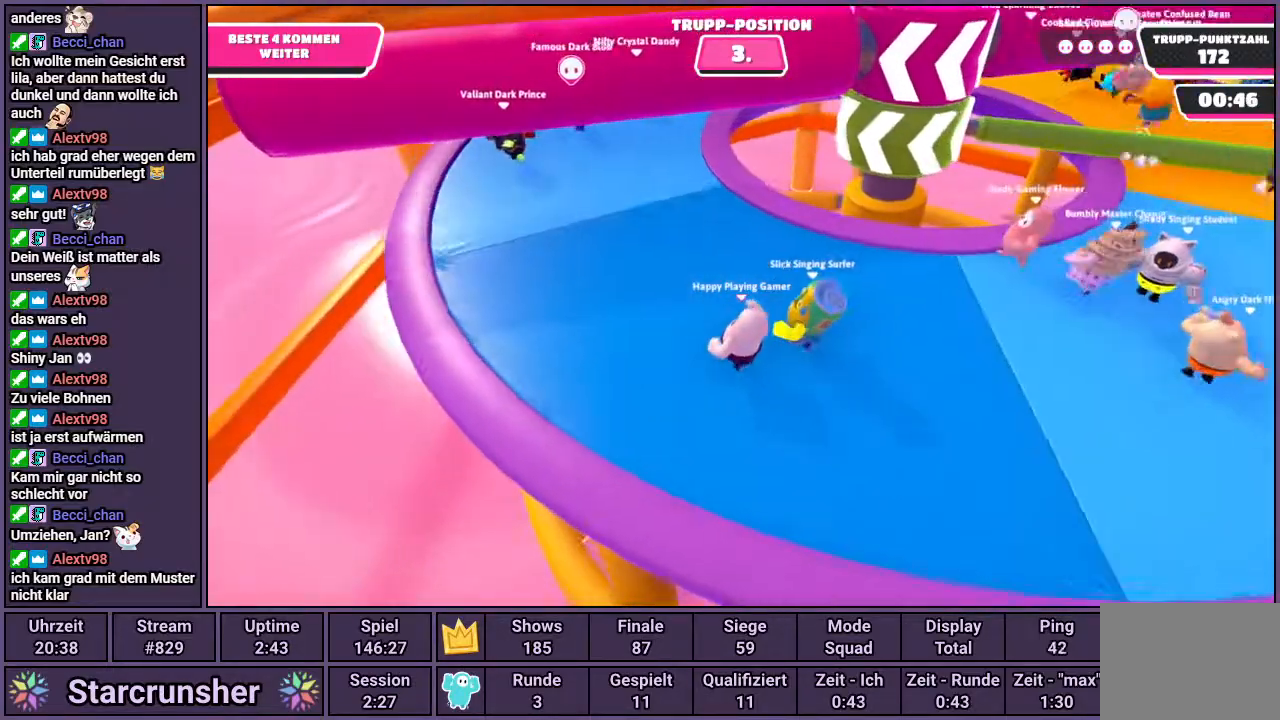
{"buttons": [], "left_stick": "up-left", "right_stick": "right", "events": []}